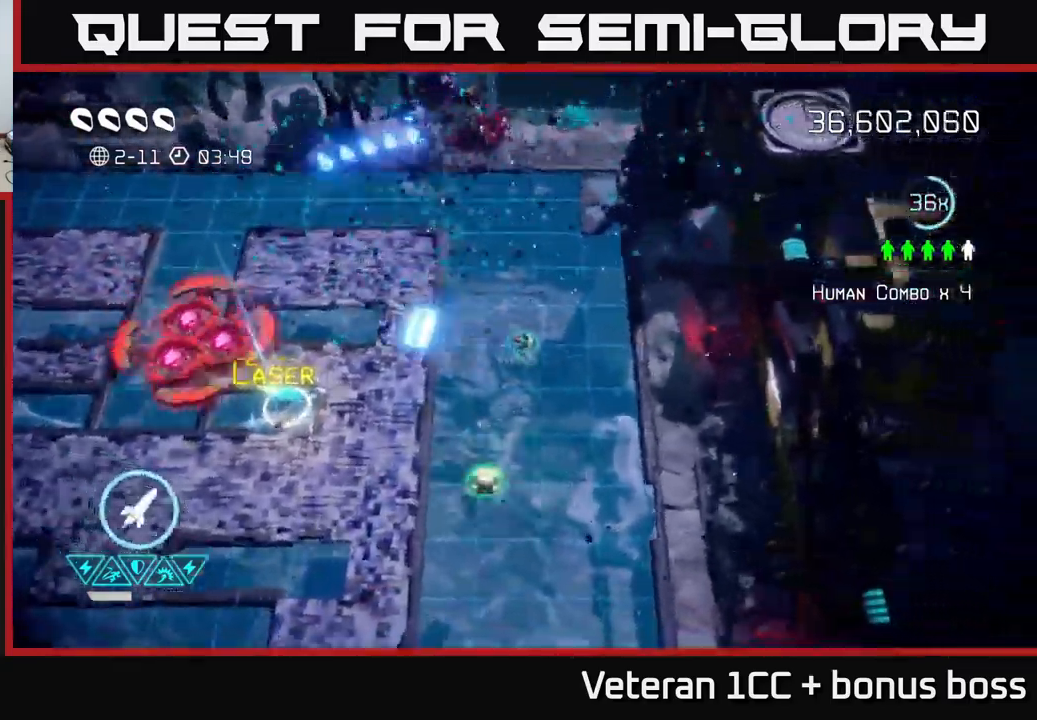
Gameplay with a controller (Xbox layout); each line is a JSON object with the inputs held at the frame after it. "events" lists button and stick changes between this image and that frame as [ms after this image, input, new state], when the widget could be followed in between.
{"buttons": [], "left_stick": "down-left", "right_stick": "left", "events": [[384, "R2", "down"], [417, "left_stick", "down-left"], [500, "R2", "up"]]}
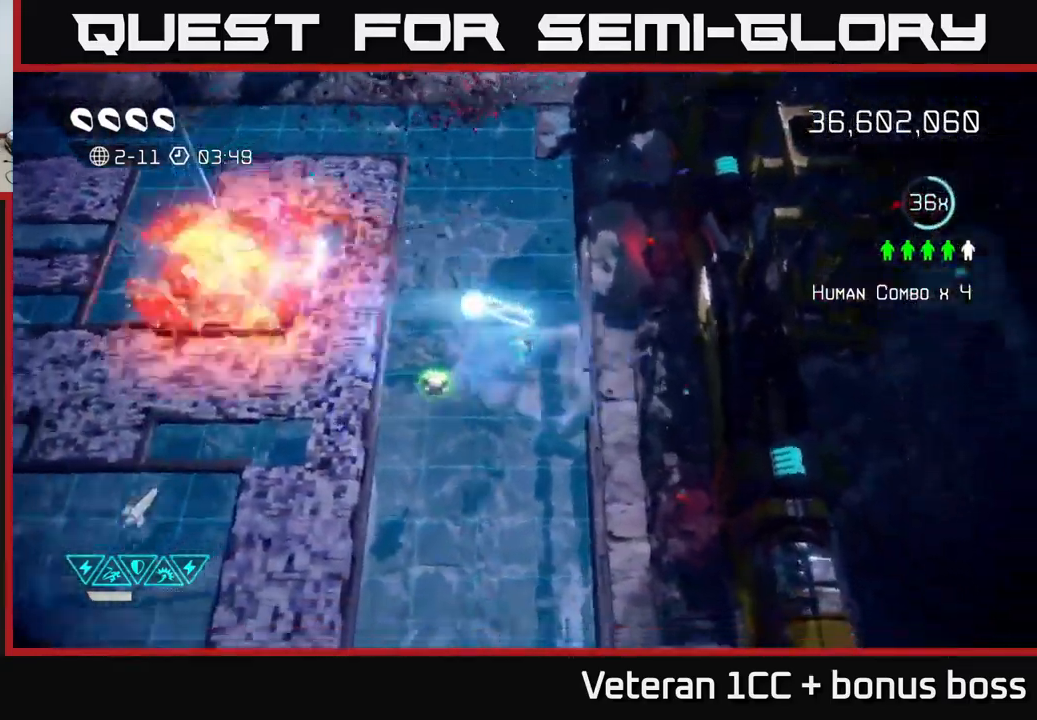
{"buttons": [], "left_stick": "down-left", "right_stick": "down", "events": [[150, "right_stick", "up-left"], [200, "left_stick", "left"], [367, "right_stick", "down-left"], [417, "right_stick", "down"], [500, "left_stick", "down-left"]]}
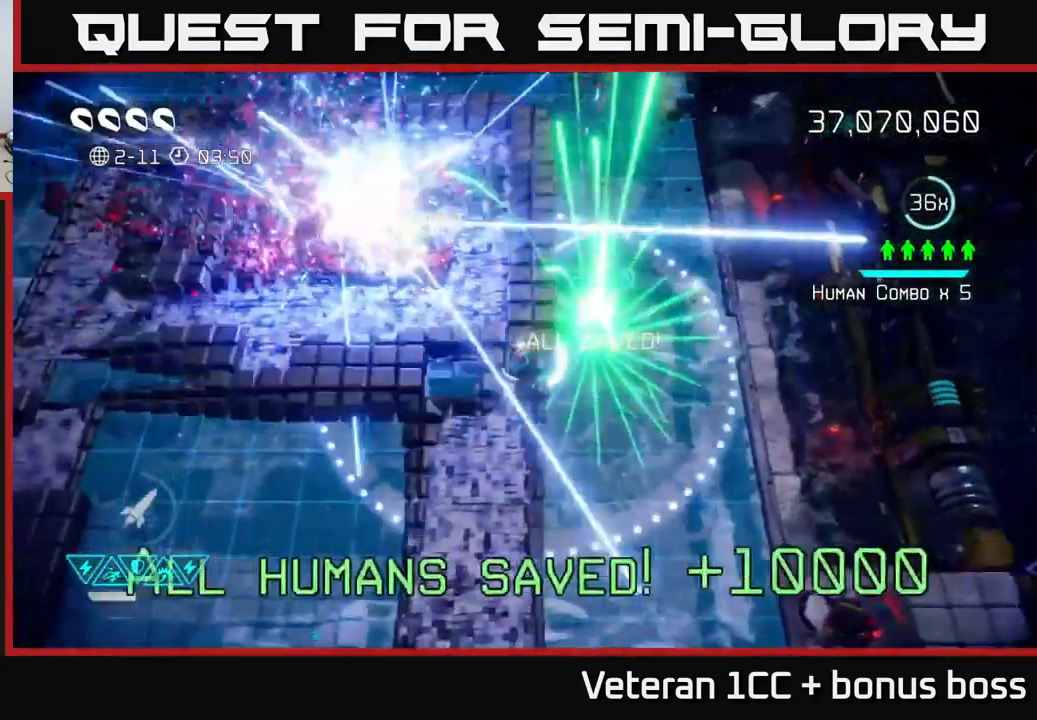
{"buttons": [], "left_stick": "down-left", "right_stick": "down", "events": []}
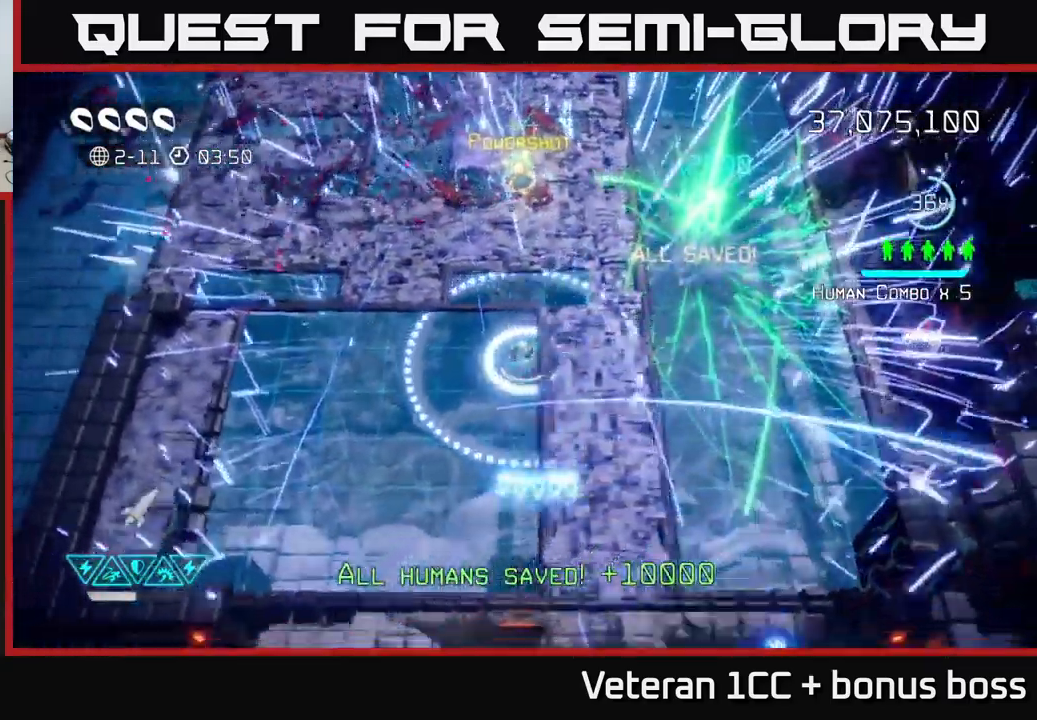
{"buttons": [], "left_stick": "left", "right_stick": "center", "events": [[200, "right_stick", "down-left"], [250, "left_stick", "left"], [367, "right_stick", "center"]]}
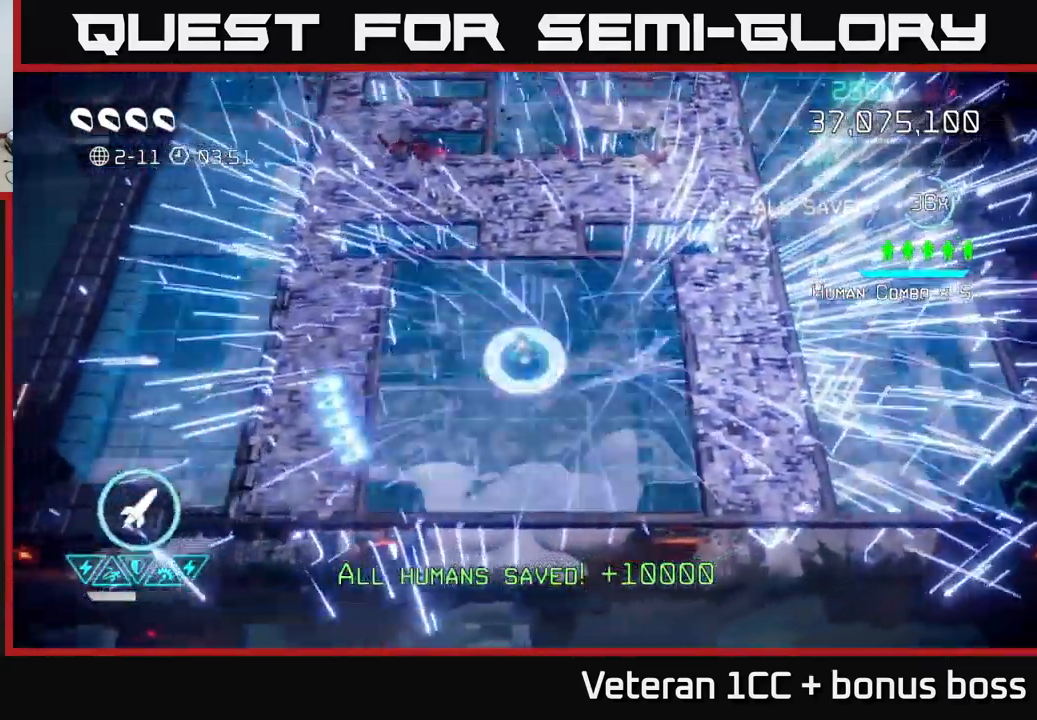
{"buttons": [], "left_stick": "center", "right_stick": "center", "events": [[34, "left_stick", "down-left"], [84, "L2", "down"], [217, "L2", "up"], [317, "left_stick", "center"]]}
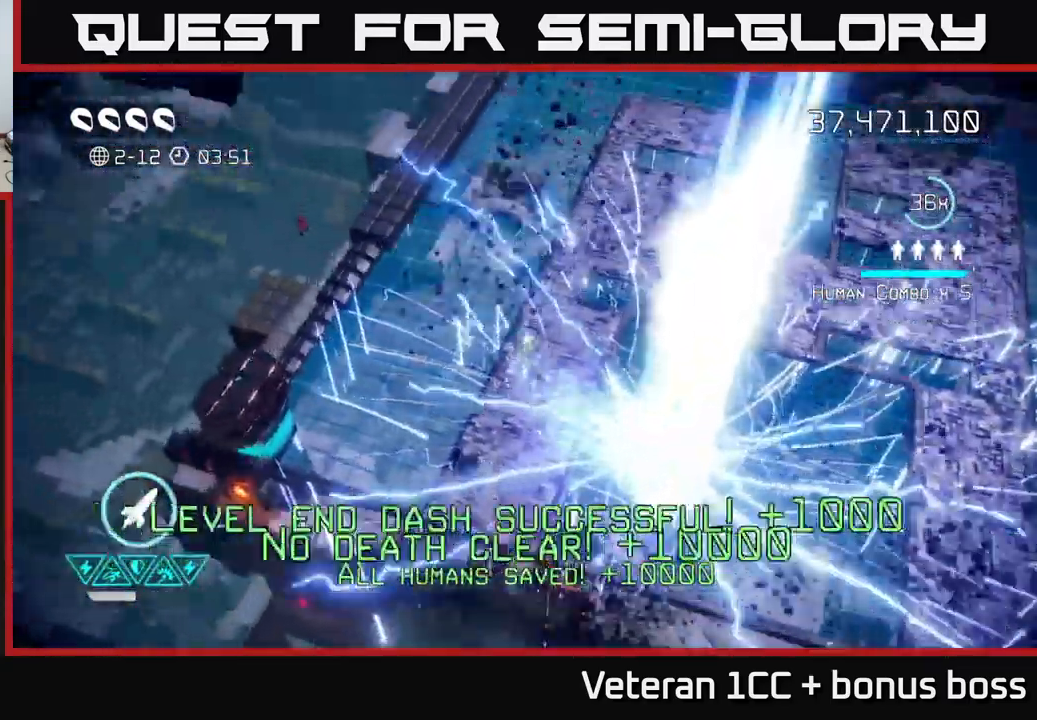
{"buttons": [], "left_stick": "center", "right_stick": "up", "events": [[134, "right_stick", "up"]]}
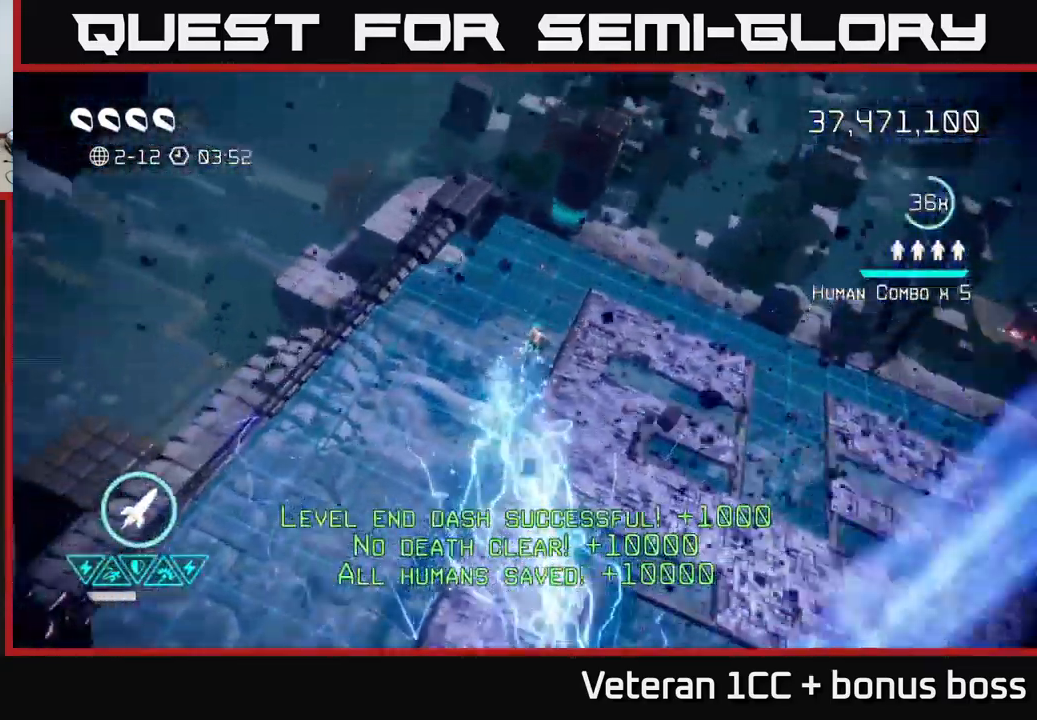
{"buttons": [], "left_stick": "center", "right_stick": "up", "events": []}
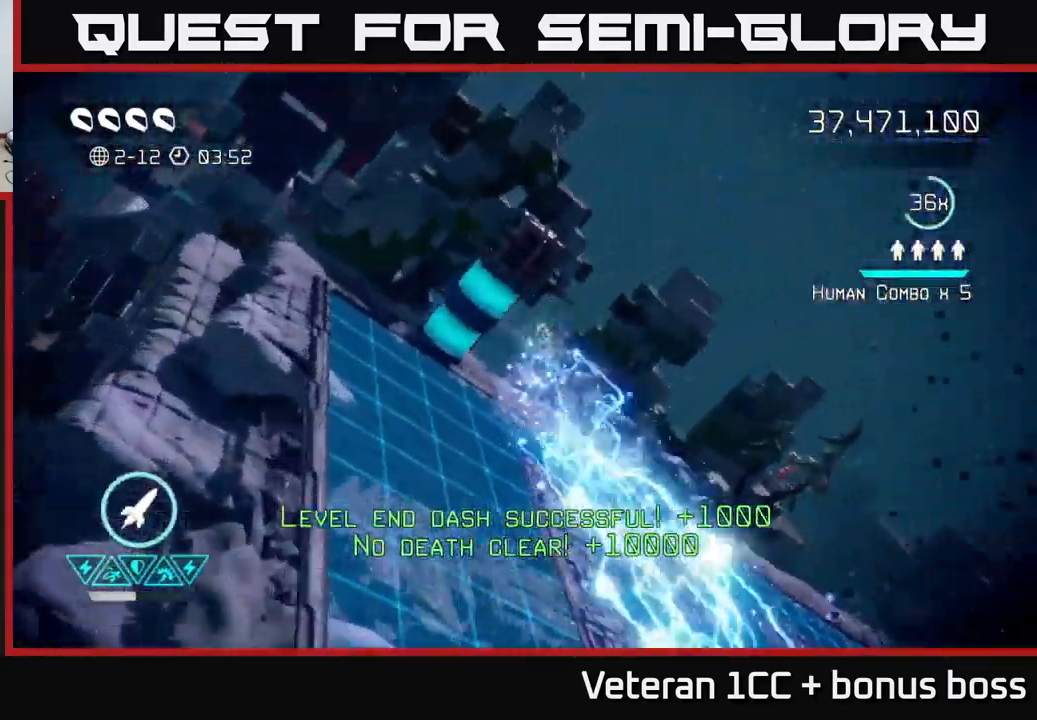
{"buttons": [], "left_stick": "center", "right_stick": "center", "events": [[50, "right_stick", "center"]]}
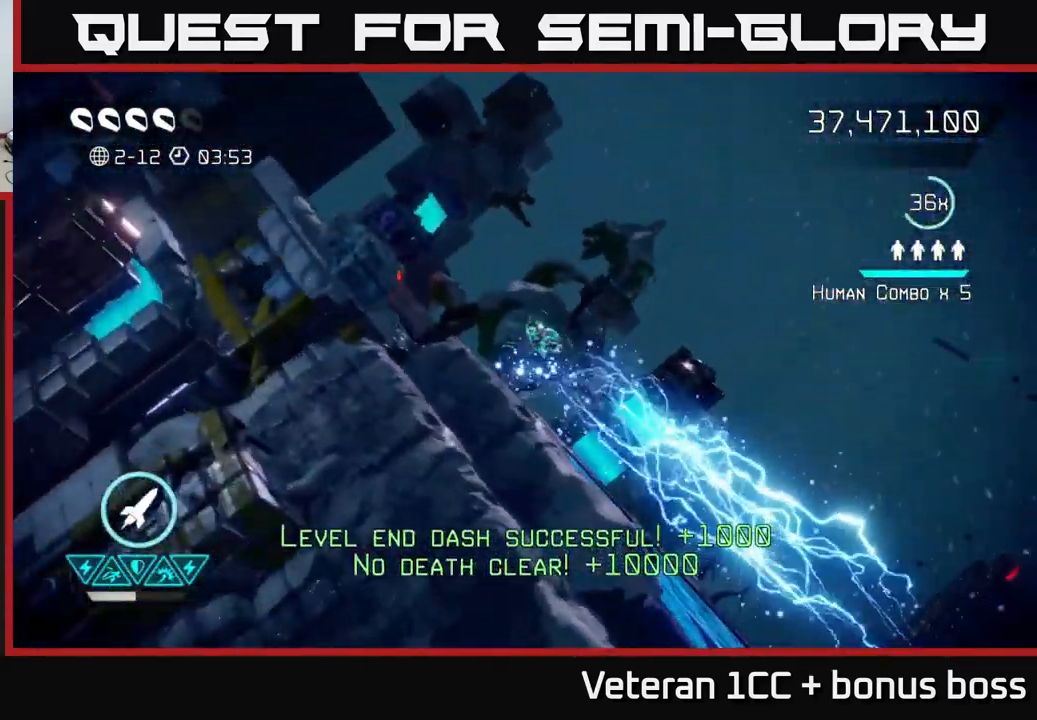
{"buttons": [], "left_stick": "center", "right_stick": "up", "events": [[150, "right_stick", "up-left"], [266, "right_stick", "up"]]}
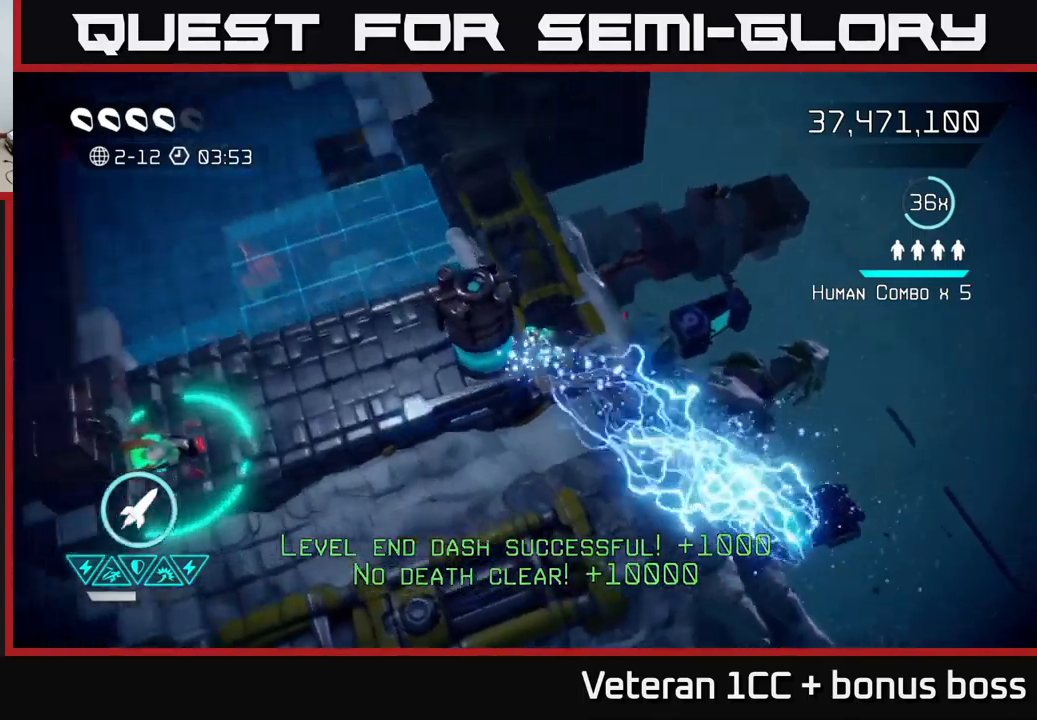
{"buttons": [], "left_stick": "right", "right_stick": "down-right", "events": [[217, "right_stick", "right"], [267, "right_stick", "down-right"], [350, "left_stick", "right"]]}
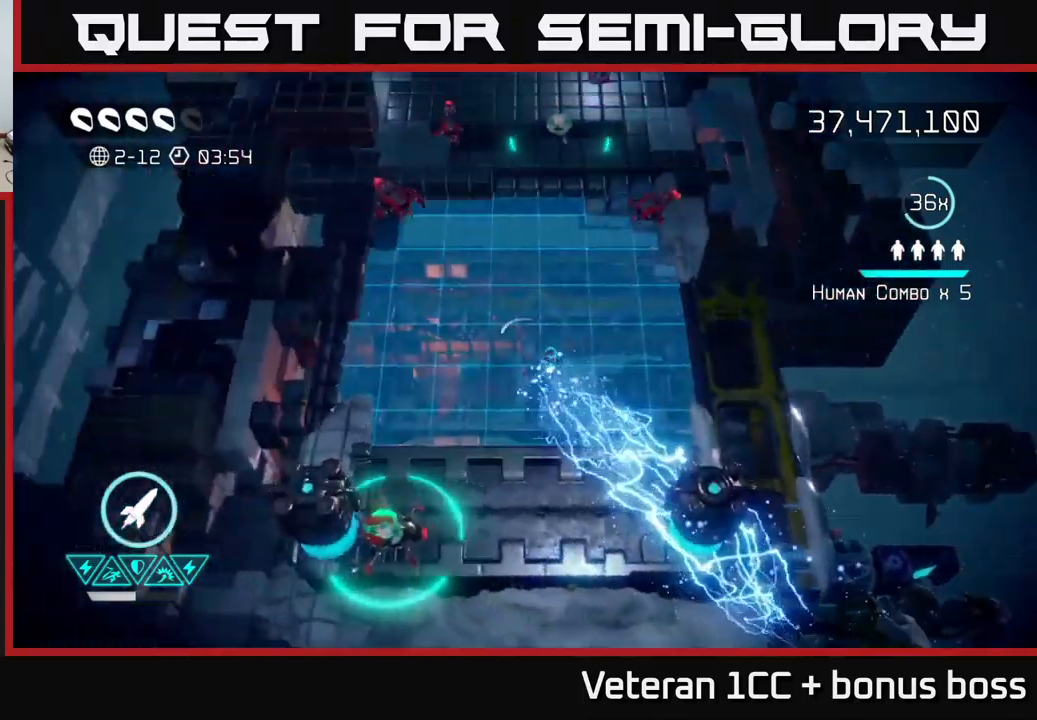
{"buttons": [], "left_stick": "down-left", "right_stick": "left", "events": [[67, "left_stick", "down-right"], [450, "right_stick", "down-left"], [500, "left_stick", "down-left"], [500, "right_stick", "left"]]}
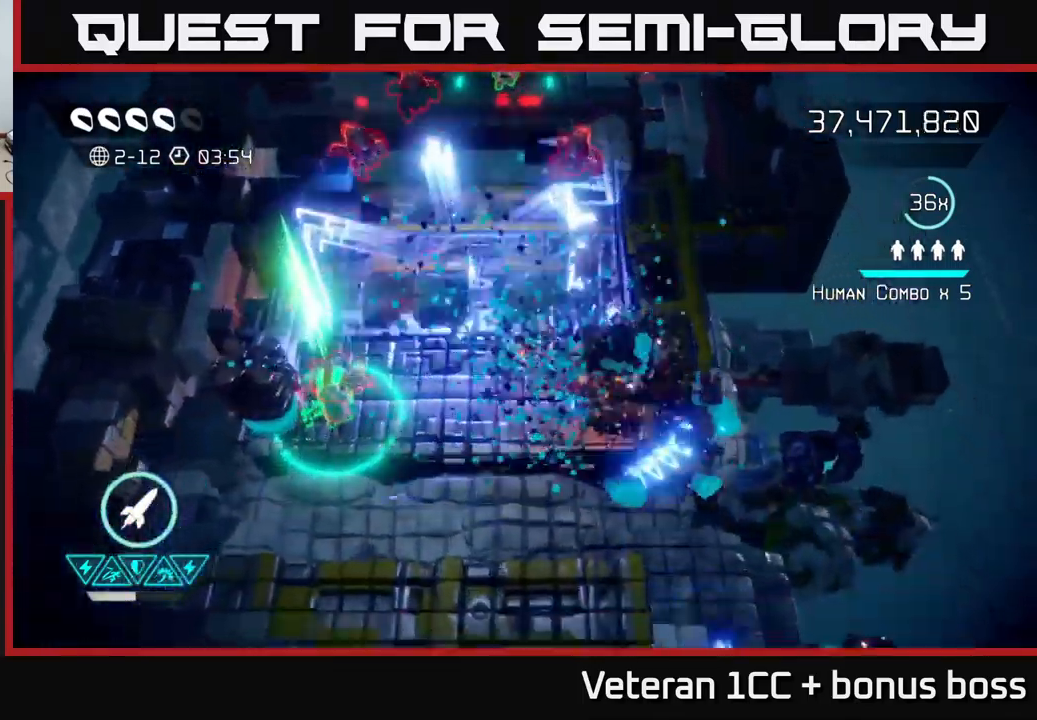
{"buttons": [], "left_stick": "center", "right_stick": "left", "events": [[50, "left_stick", "left"], [234, "left_stick", "center"]]}
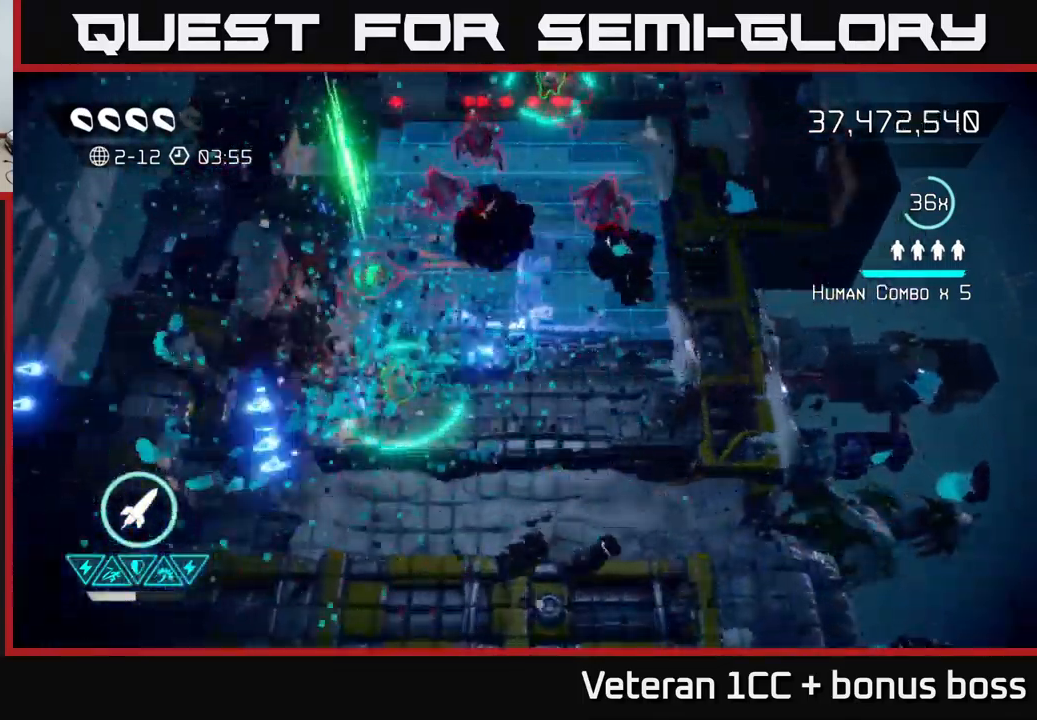
{"buttons": [], "left_stick": "center", "right_stick": "up-left", "events": [[17, "left_stick", "left"], [100, "right_stick", "up-left"], [167, "left_stick", "center"], [300, "left_stick", "up"], [467, "left_stick", "center"]]}
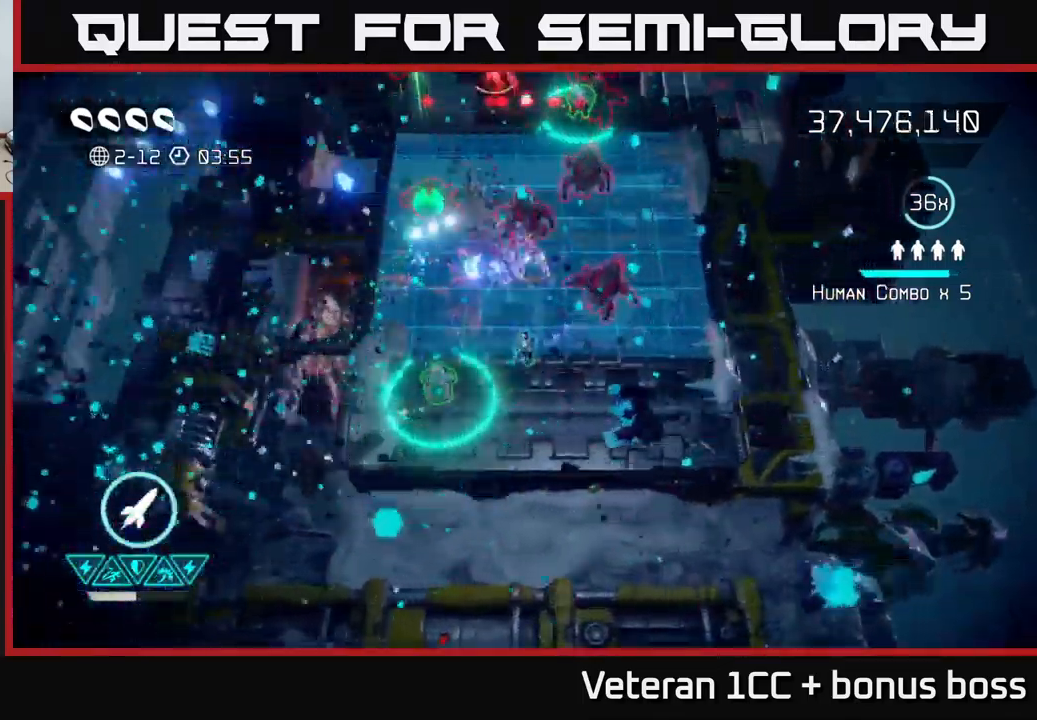
{"buttons": [], "left_stick": "down-right", "right_stick": "up", "events": [[67, "left_stick", "up"], [150, "right_stick", "up"], [167, "left_stick", "down-right"]]}
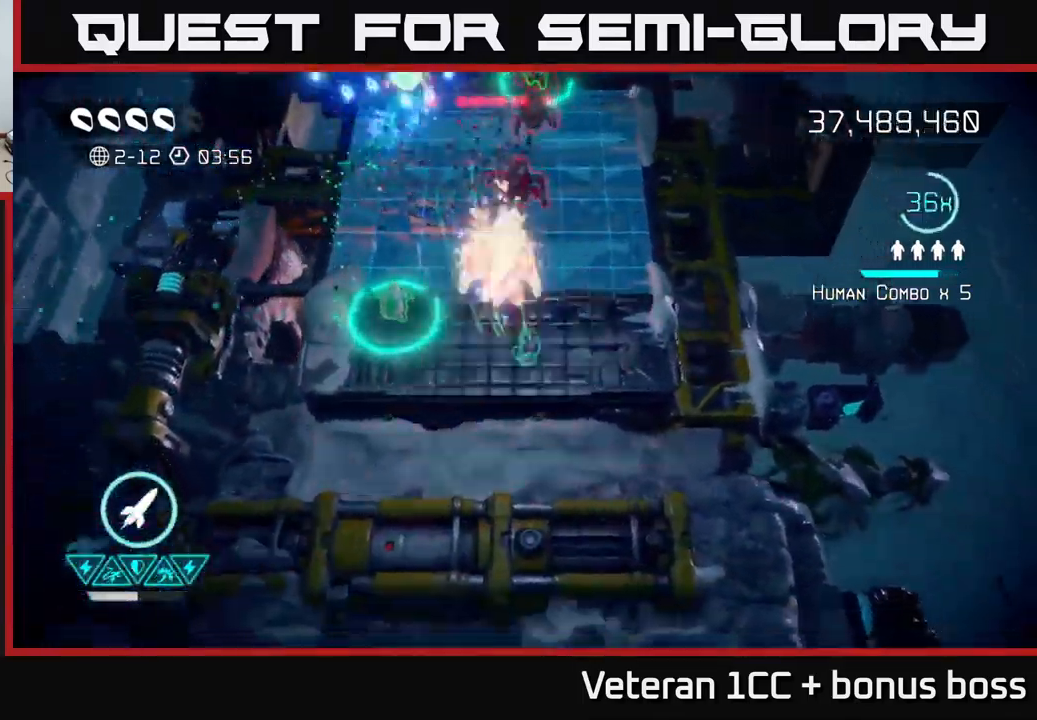
{"buttons": [], "left_stick": "up", "right_stick": "up-left", "events": [[67, "left_stick", "up-right"], [117, "left_stick", "up"], [400, "right_stick", "up-left"]]}
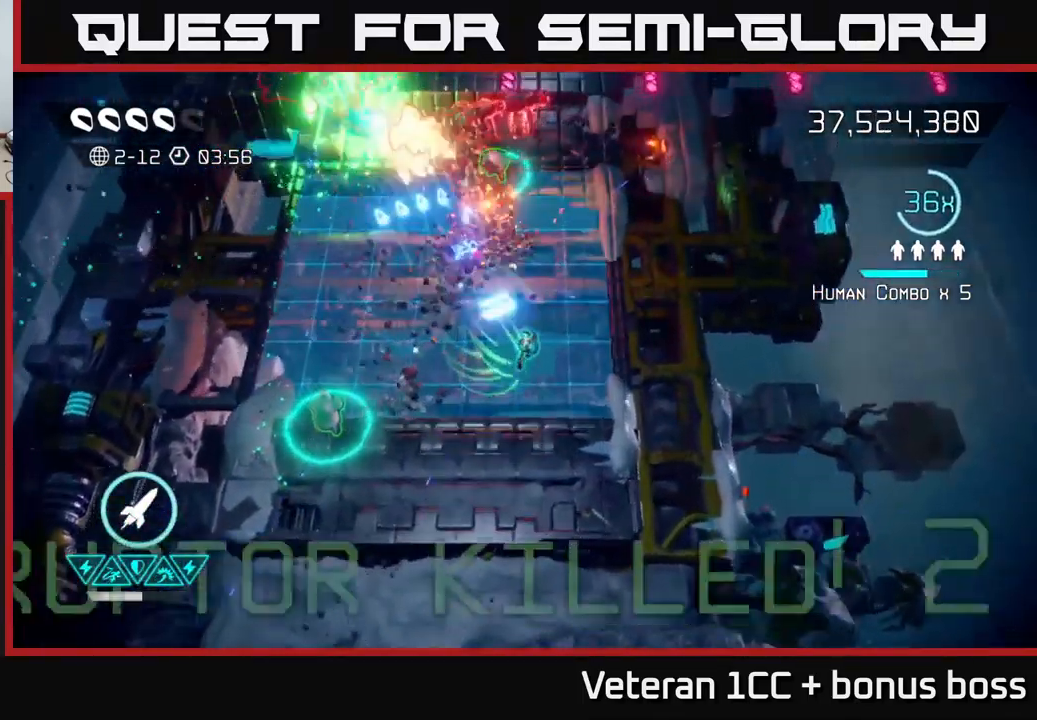
{"buttons": [], "left_stick": "down", "right_stick": "up-left", "events": [[100, "left_stick", "up-right"], [434, "left_stick", "down"]]}
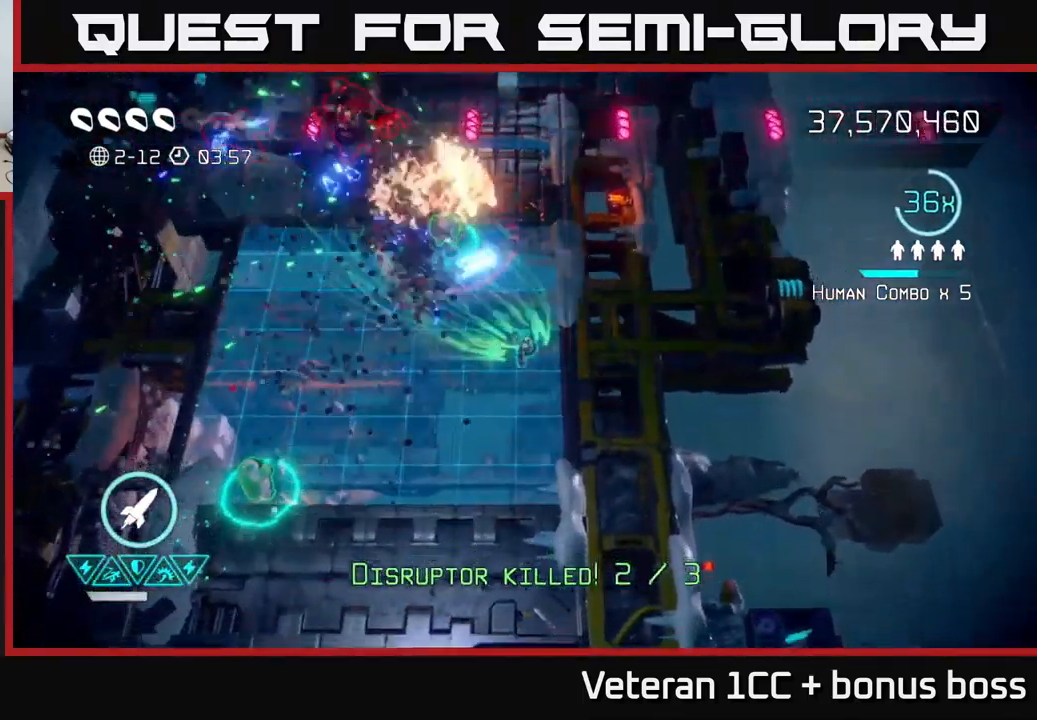
{"buttons": [], "left_stick": "up-left", "right_stick": "up-left", "events": [[167, "left_stick", "left"], [300, "left_stick", "up-left"]]}
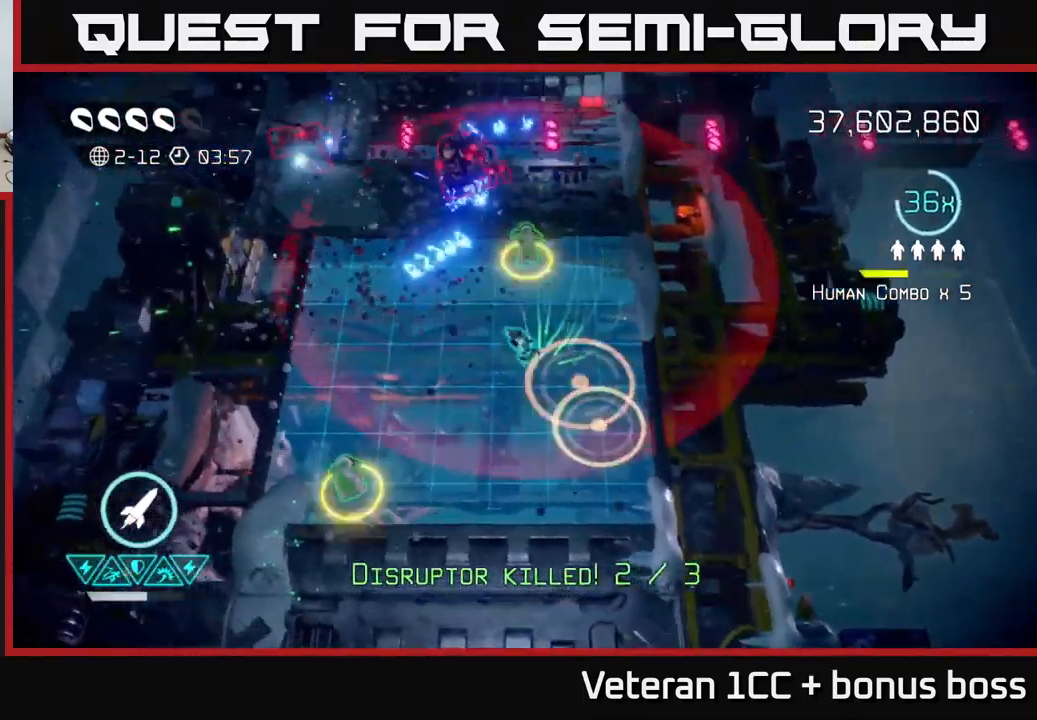
{"buttons": [], "left_stick": "down-left", "right_stick": "up-left", "events": [[34, "R2", "down"], [50, "left_stick", "down-left"], [117, "R2", "up"], [117, "left_stick", "down"], [384, "left_stick", "down-left"]]}
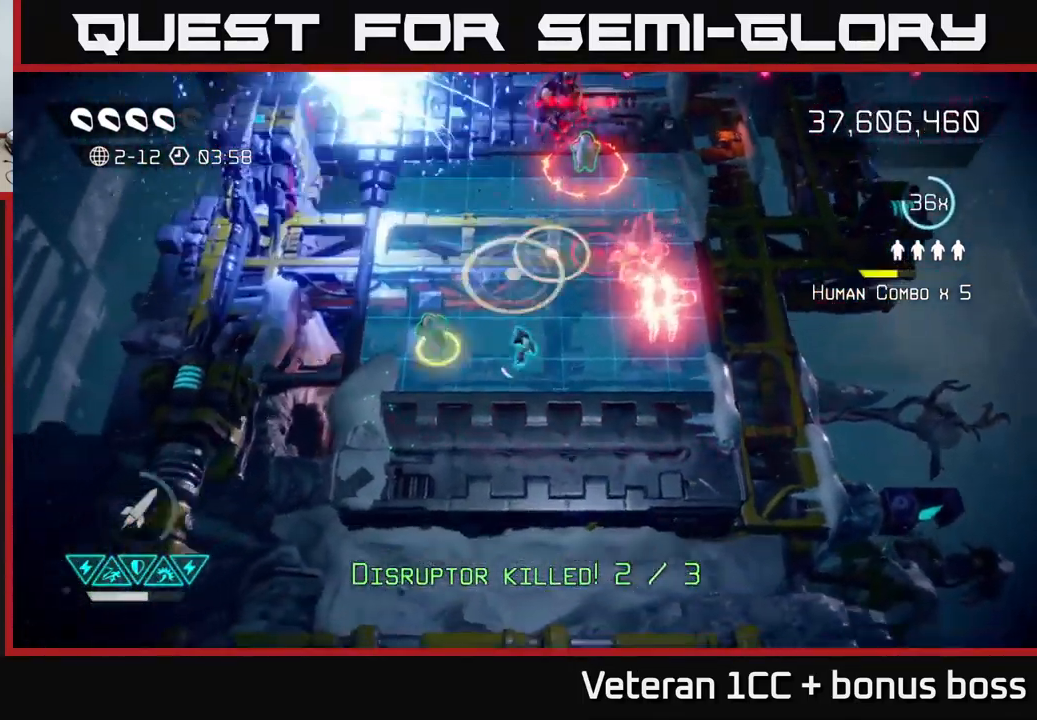
{"buttons": [], "left_stick": "up", "right_stick": "right", "events": [[167, "right_stick", "up"], [267, "right_stick", "up-right"], [284, "left_stick", "up-left"], [417, "left_stick", "up"], [417, "right_stick", "right"]]}
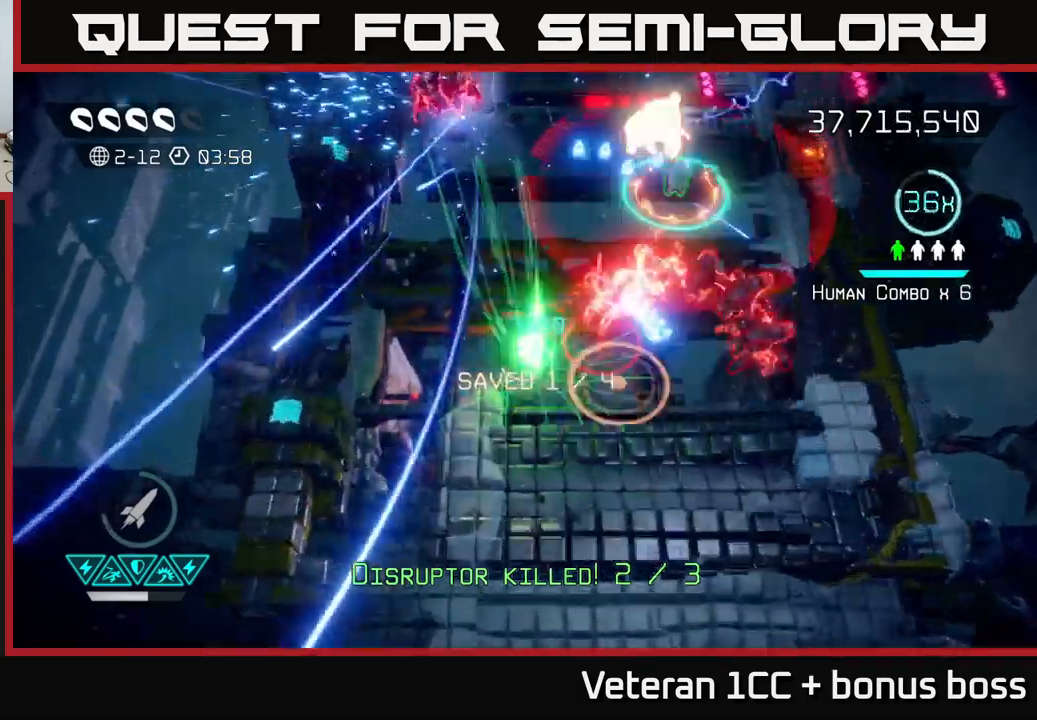
{"buttons": [], "left_stick": "down-right", "right_stick": "up", "events": [[50, "left_stick", "down-right"], [117, "left_stick", "down"], [217, "right_stick", "up"], [400, "left_stick", "down-right"]]}
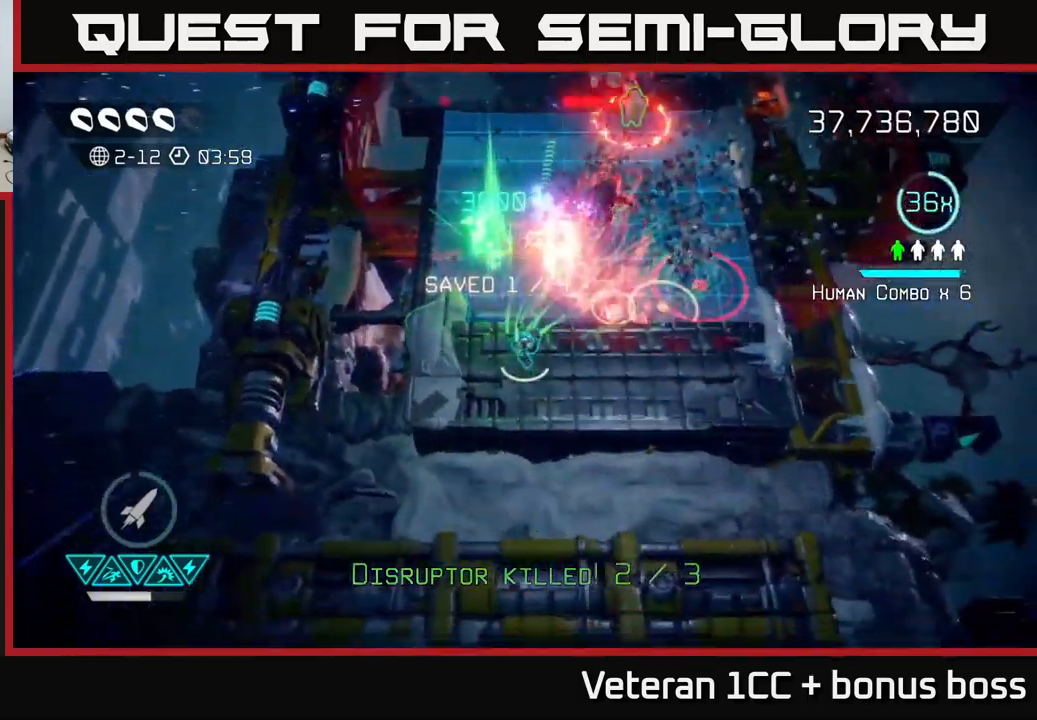
{"buttons": [], "left_stick": "right", "right_stick": "up", "events": [[183, "left_stick", "right"]]}
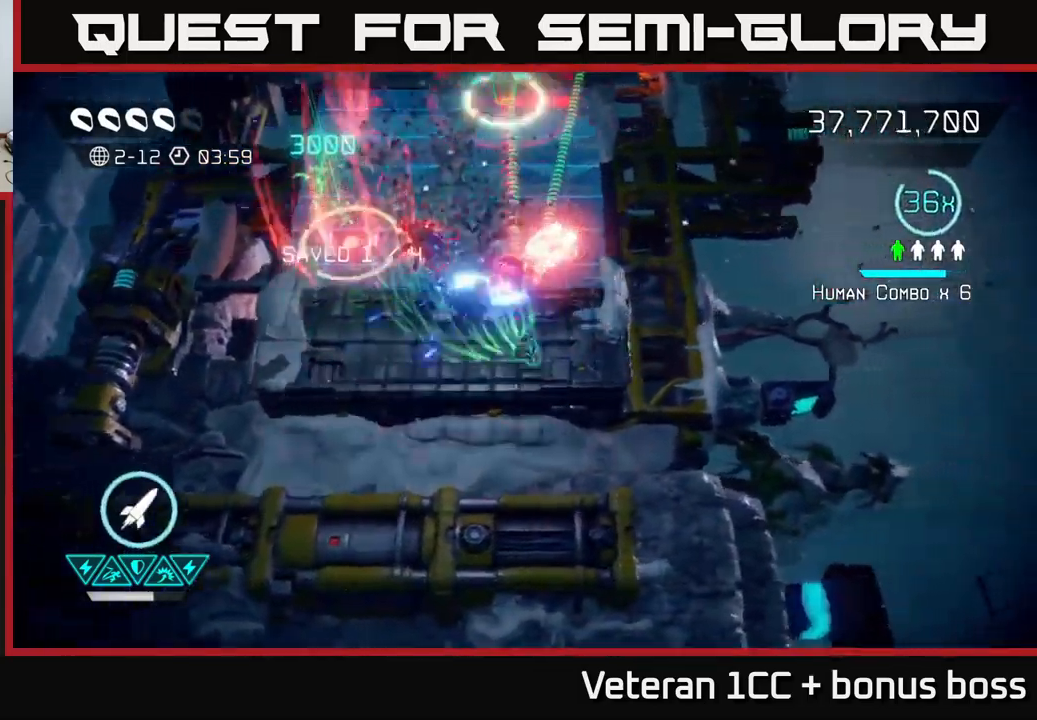
{"buttons": [], "left_stick": "up-left", "right_stick": "up", "events": [[33, "left_stick", "up-right"], [83, "L2", "down"], [133, "left_stick", "up"], [200, "L2", "up"], [250, "L2", "down"], [283, "left_stick", "up-left"], [333, "R2", "down"], [383, "L2", "up"], [450, "R2", "up"]]}
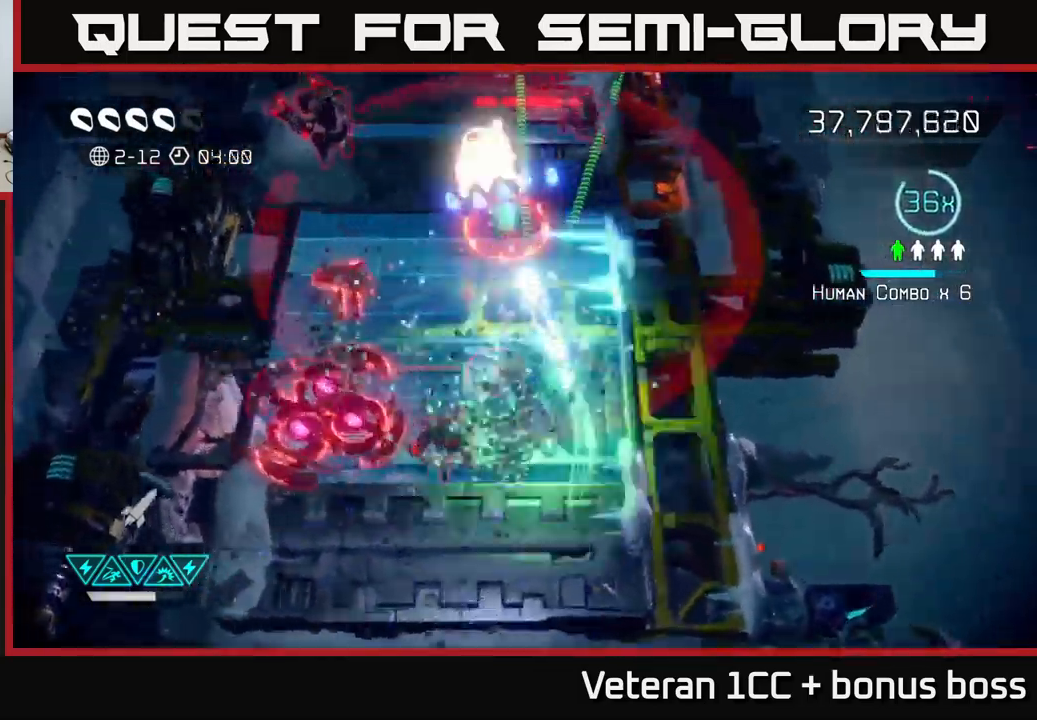
{"buttons": [], "left_stick": "up-right", "right_stick": "up-left", "events": [[183, "right_stick", "up-left"], [317, "left_stick", "up-right"]]}
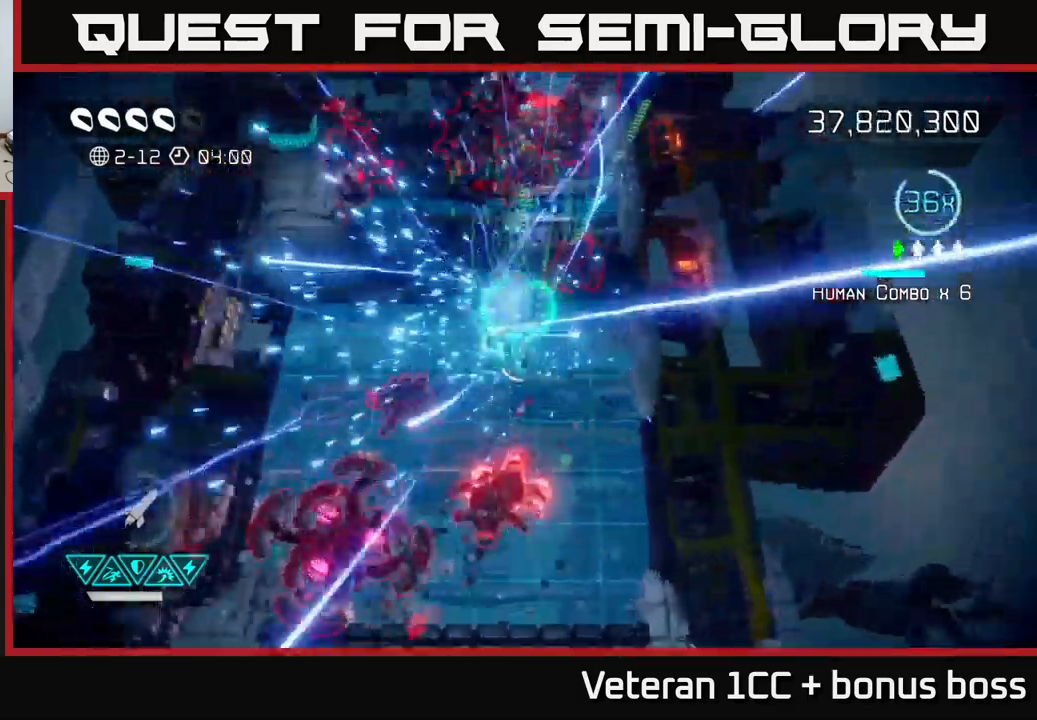
{"buttons": [], "left_stick": "left", "right_stick": "up", "events": [[50, "left_stick", "up-left"], [183, "right_stick", "up"], [450, "left_stick", "left"]]}
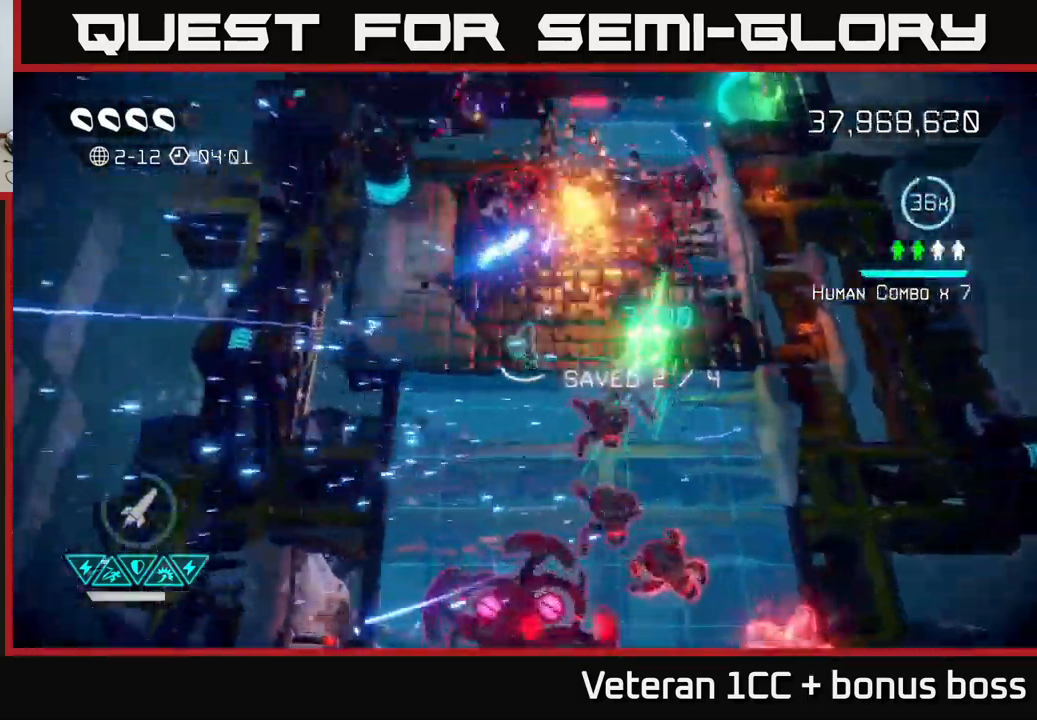
{"buttons": [], "left_stick": "up", "right_stick": "up-left", "events": [[17, "right_stick", "up-right"], [100, "left_stick", "up-left"], [333, "left_stick", "up"], [417, "right_stick", "up-left"]]}
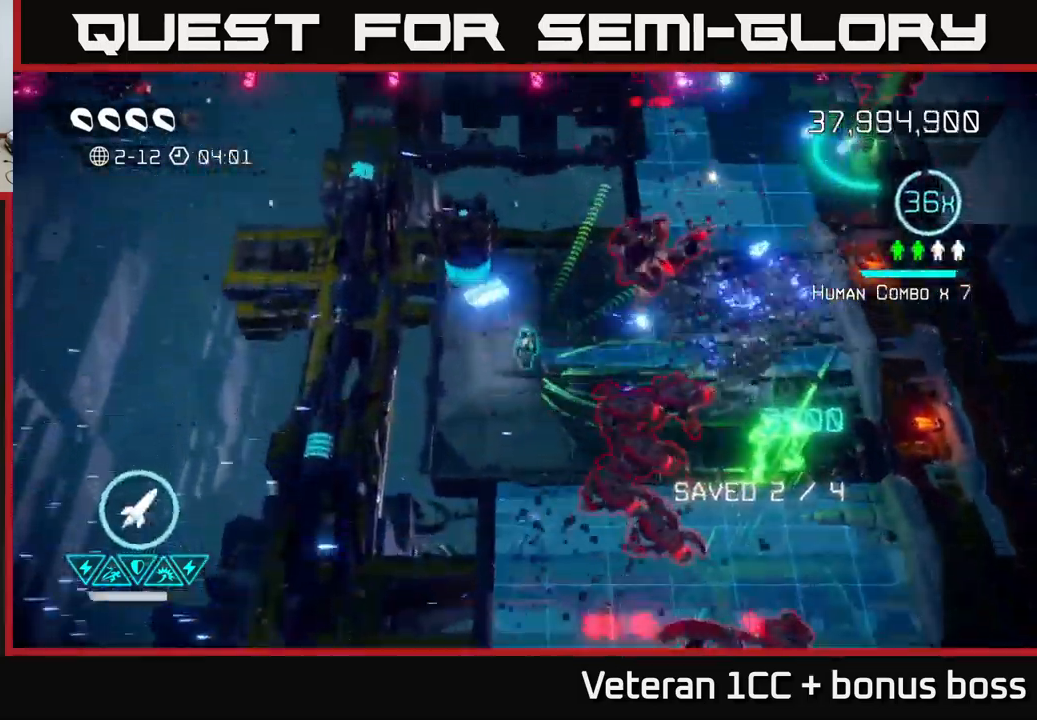
{"buttons": [], "left_stick": "right", "right_stick": "up-right", "events": [[267, "right_stick", "up-right"], [350, "right_stick", "down-right"], [467, "left_stick", "right"], [500, "right_stick", "up-right"]]}
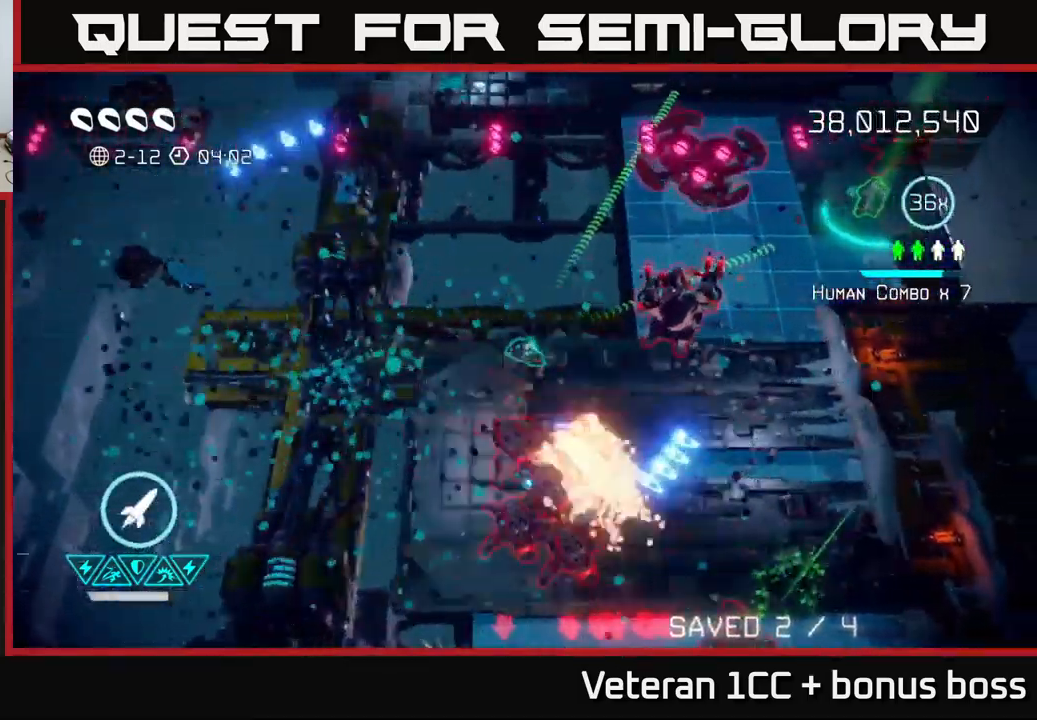
{"buttons": [], "left_stick": "right", "right_stick": "up", "events": [[383, "right_stick", "up"]]}
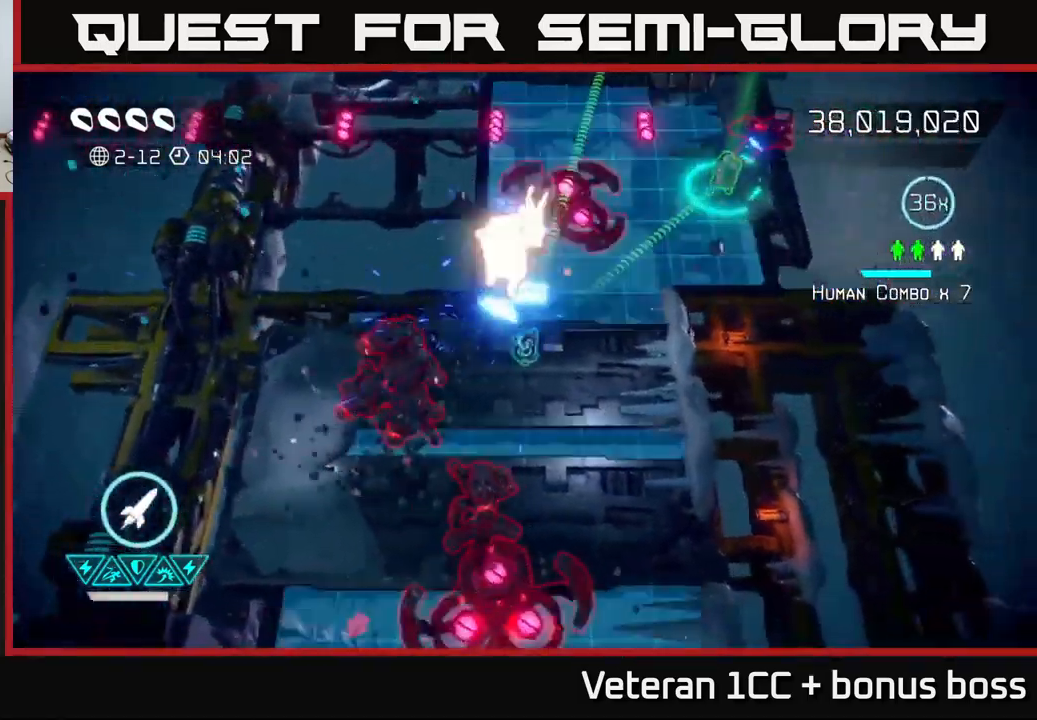
{"buttons": [], "left_stick": "up-right", "right_stick": "up", "events": [[117, "R2", "down"], [217, "R2", "up"], [217, "left_stick", "up-right"], [250, "right_stick", "up-left"], [450, "right_stick", "up"]]}
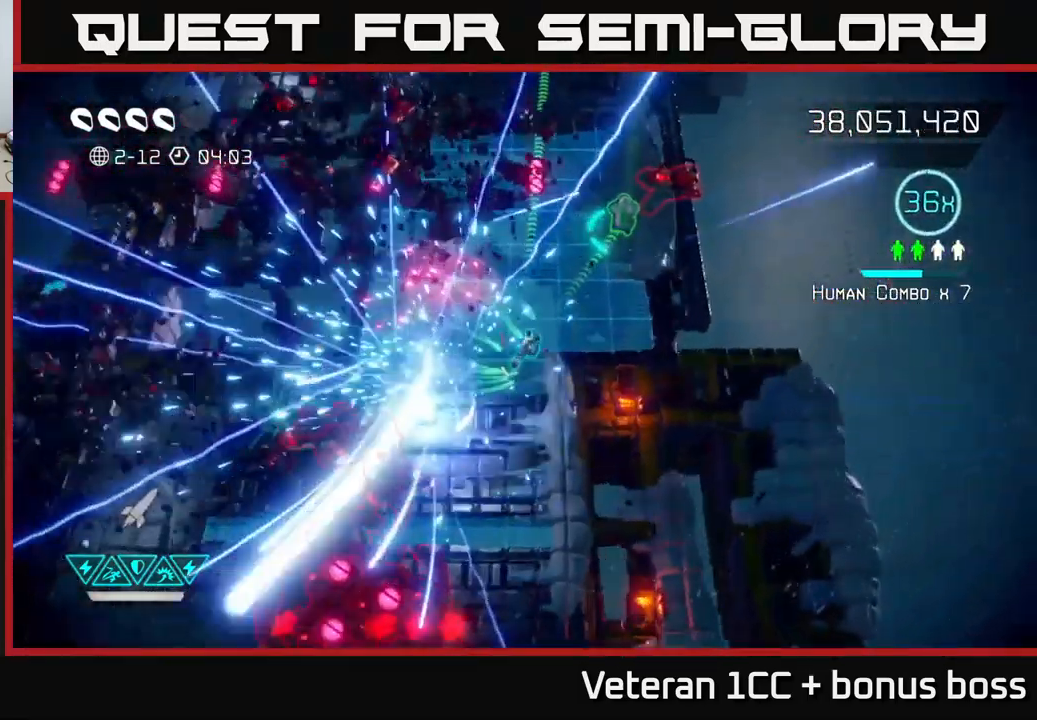
{"buttons": [], "left_stick": "center", "right_stick": "up-right", "events": [[67, "right_stick", "center"], [117, "right_stick", "down-left"], [200, "left_stick", "up"], [384, "right_stick", "up"], [434, "right_stick", "up-right"], [484, "left_stick", "center"]]}
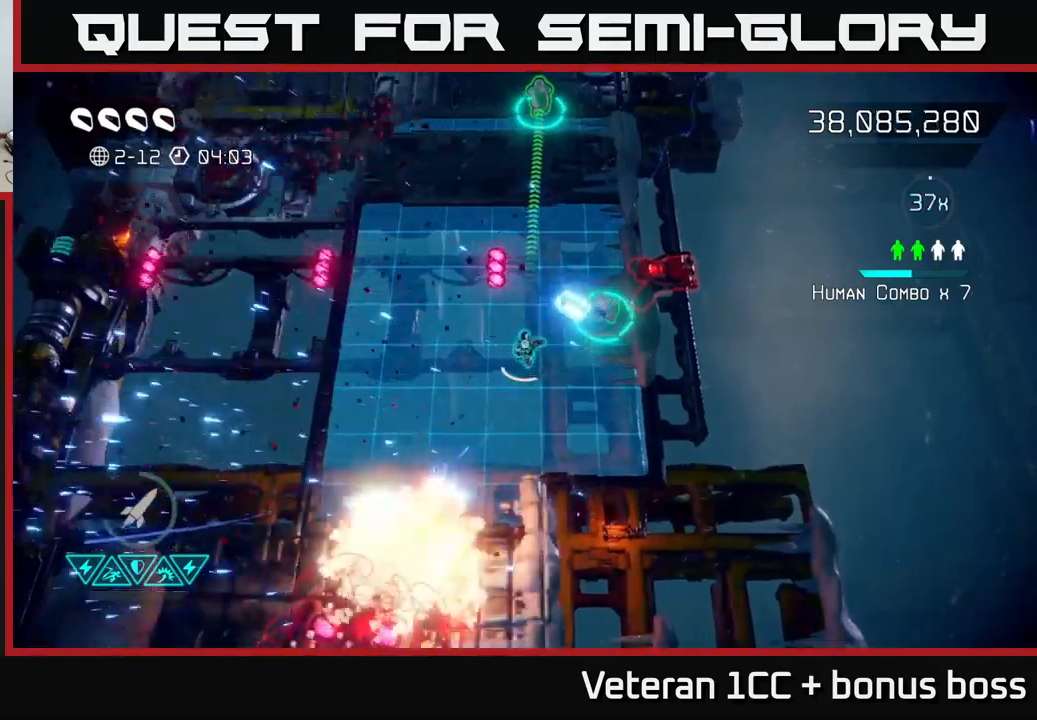
{"buttons": [], "left_stick": "center", "right_stick": "right", "events": [[34, "right_stick", "right"], [50, "left_stick", "up-right"], [167, "left_stick", "left"], [317, "left_stick", "center"]]}
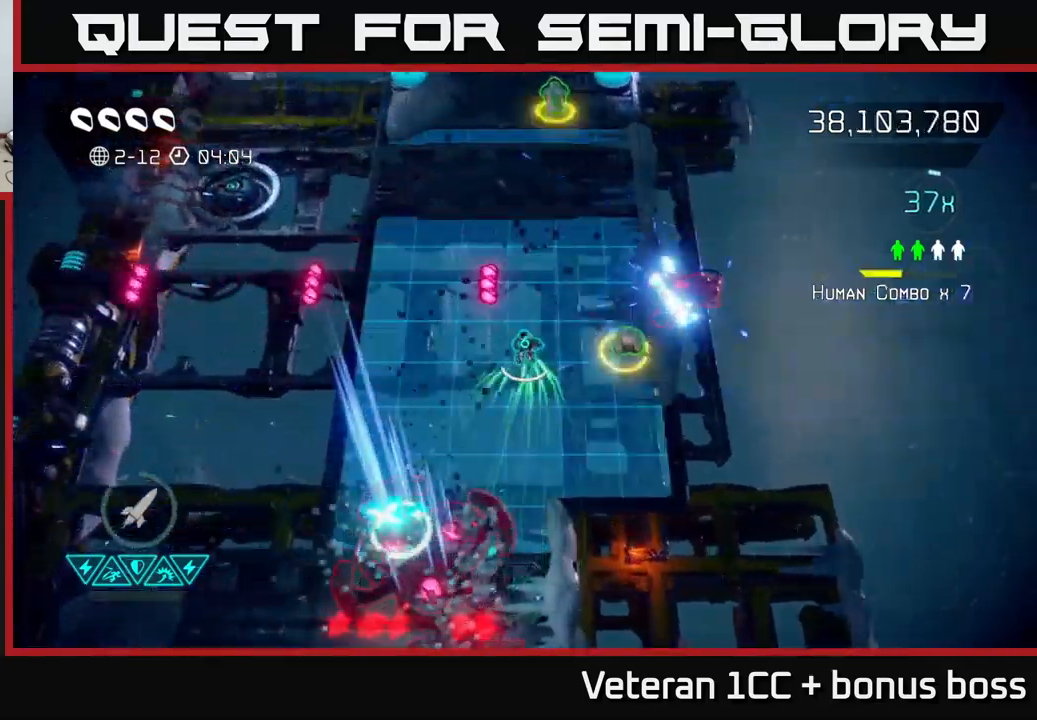
{"buttons": [], "left_stick": "up", "right_stick": "right", "events": [[484, "left_stick", "up"]]}